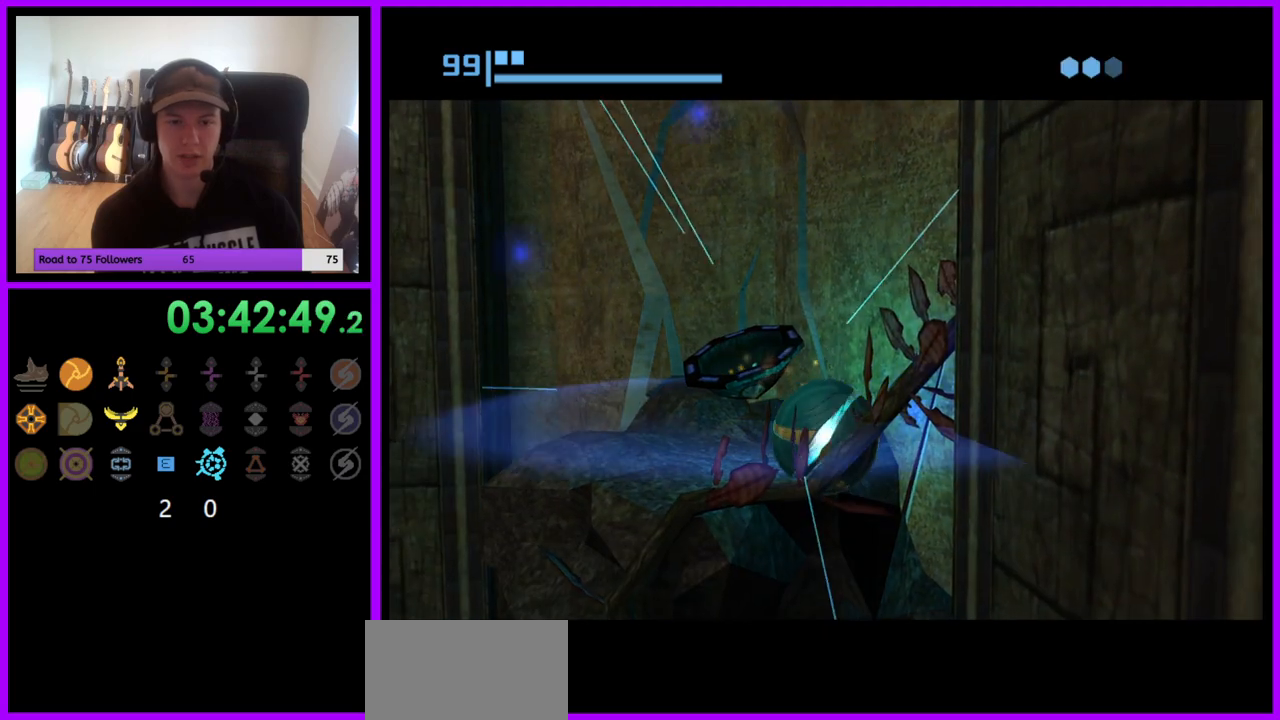
Gameplay with a controller (Nintendo layout); each line is a JSON object with the inputs held at the frame after it. "events" lists button and stick changes between this image and that frame as [ms after this image, input, new state], when the widget could be followed in between. Not read: L3 R3.
{"buttons": [], "left_stick": "center", "right_stick": "center", "events": [[150, "left_stick", "center"], [250, "left_stick", "down"], [400, "left_stick", "center"]]}
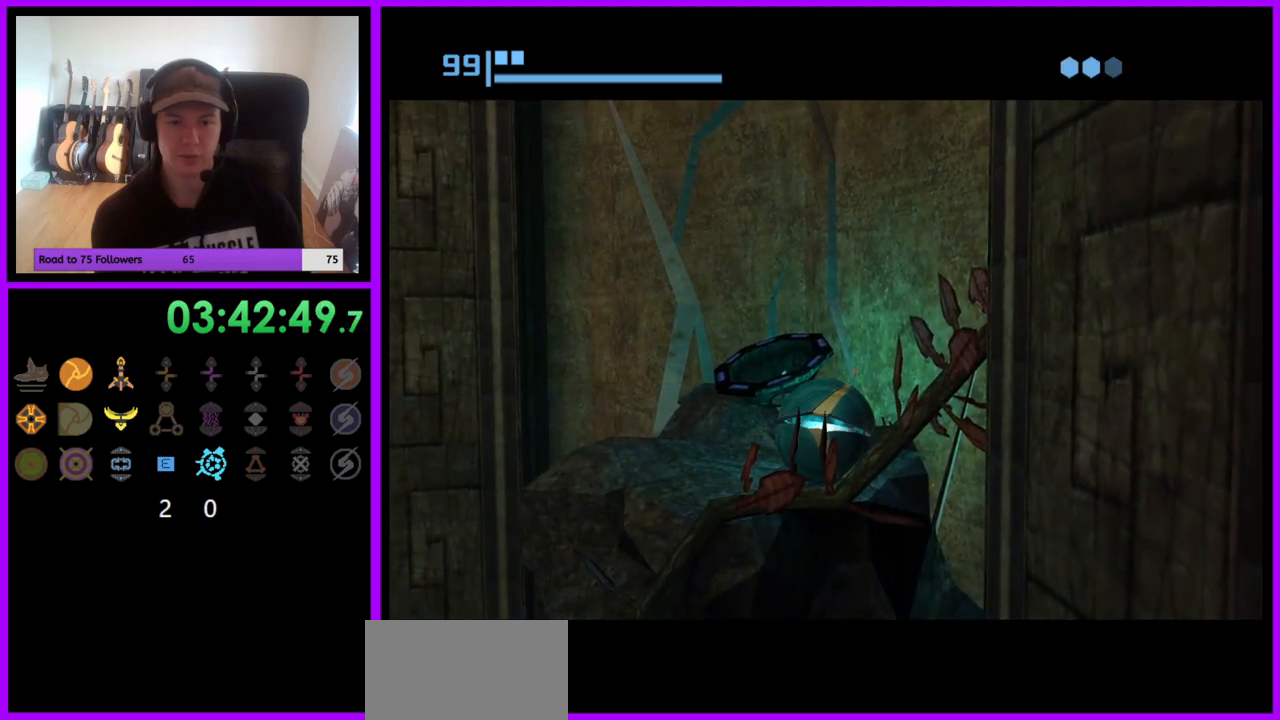
{"buttons": [], "left_stick": "center", "right_stick": "center", "events": [[17, "X", "down"], [117, "X", "up"], [117, "left_stick", "up-left"], [217, "left_stick", "center"]]}
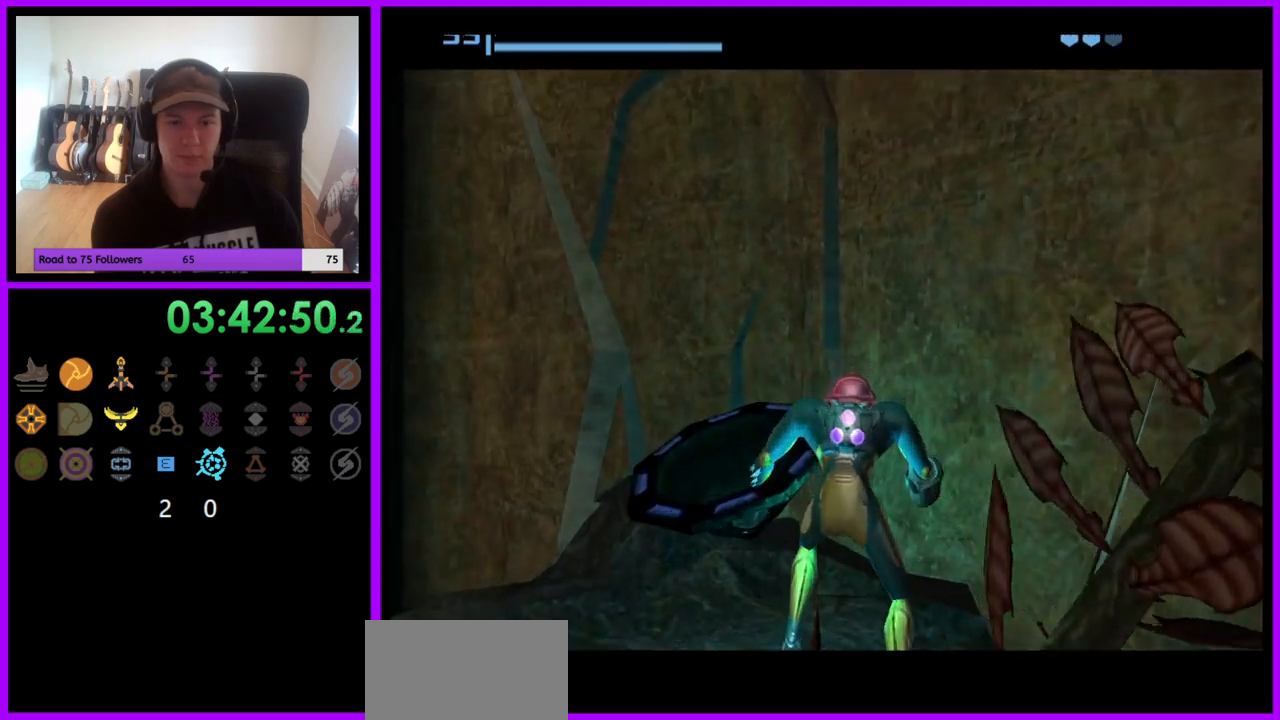
{"buttons": [], "left_stick": "left", "right_stick": "center", "events": [[233, "left_stick", "left"]]}
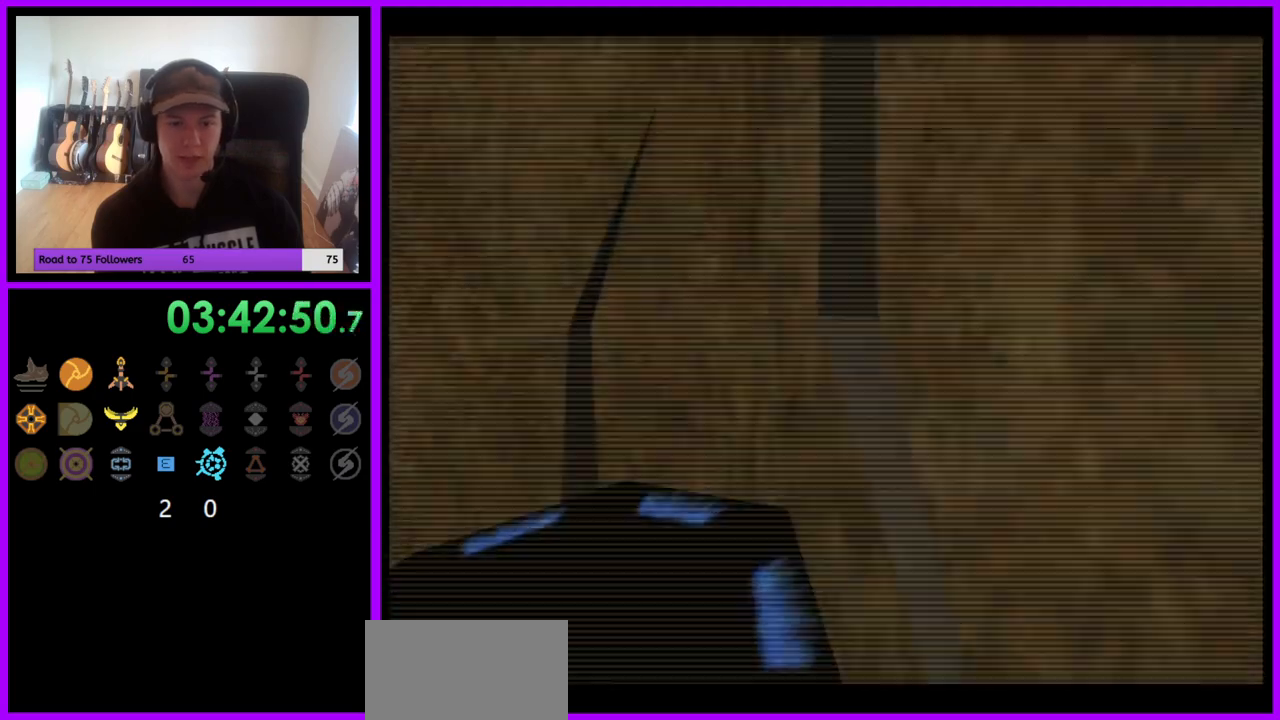
{"buttons": ["L1"], "left_stick": "up-left", "right_stick": "center", "events": [[133, "left_stick", "down-left"], [200, "B", "down"], [250, "B", "up"], [333, "L1", "down"], [333, "left_stick", "center"], [467, "left_stick", "up-left"]]}
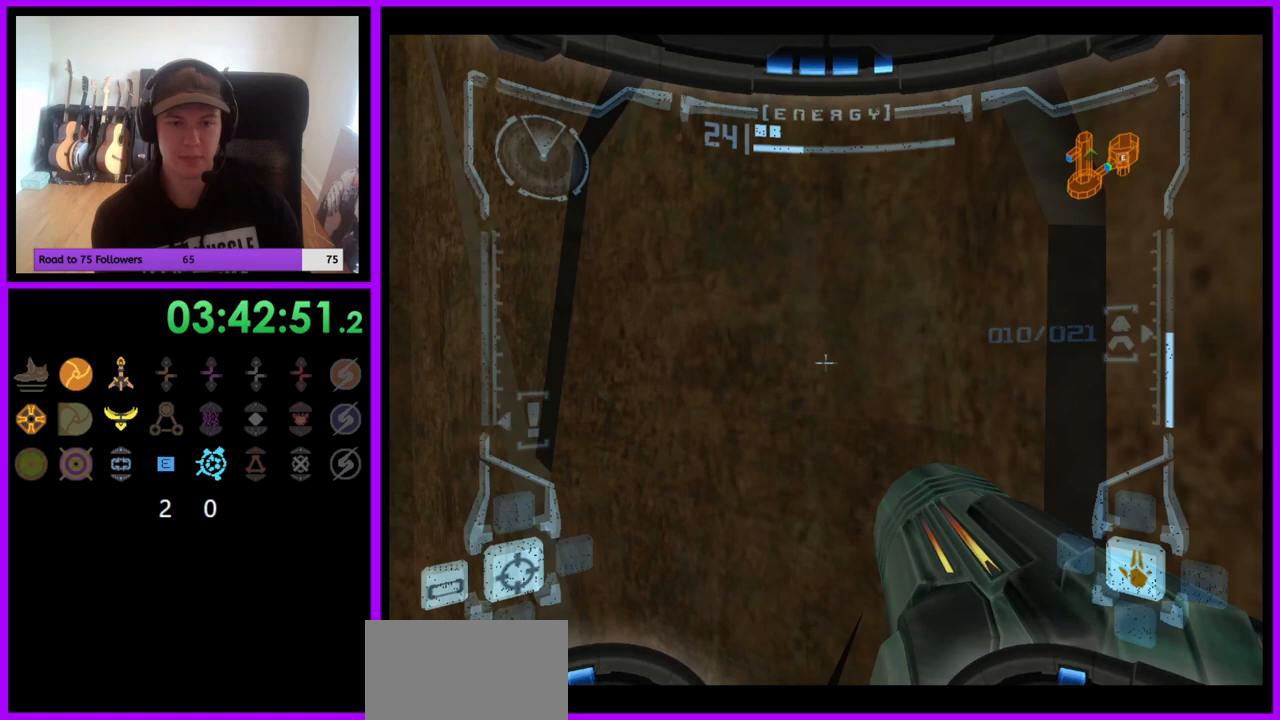
{"buttons": ["L1"], "left_stick": "center", "right_stick": "center", "events": [[83, "left_stick", "up"], [200, "left_stick", "center"]]}
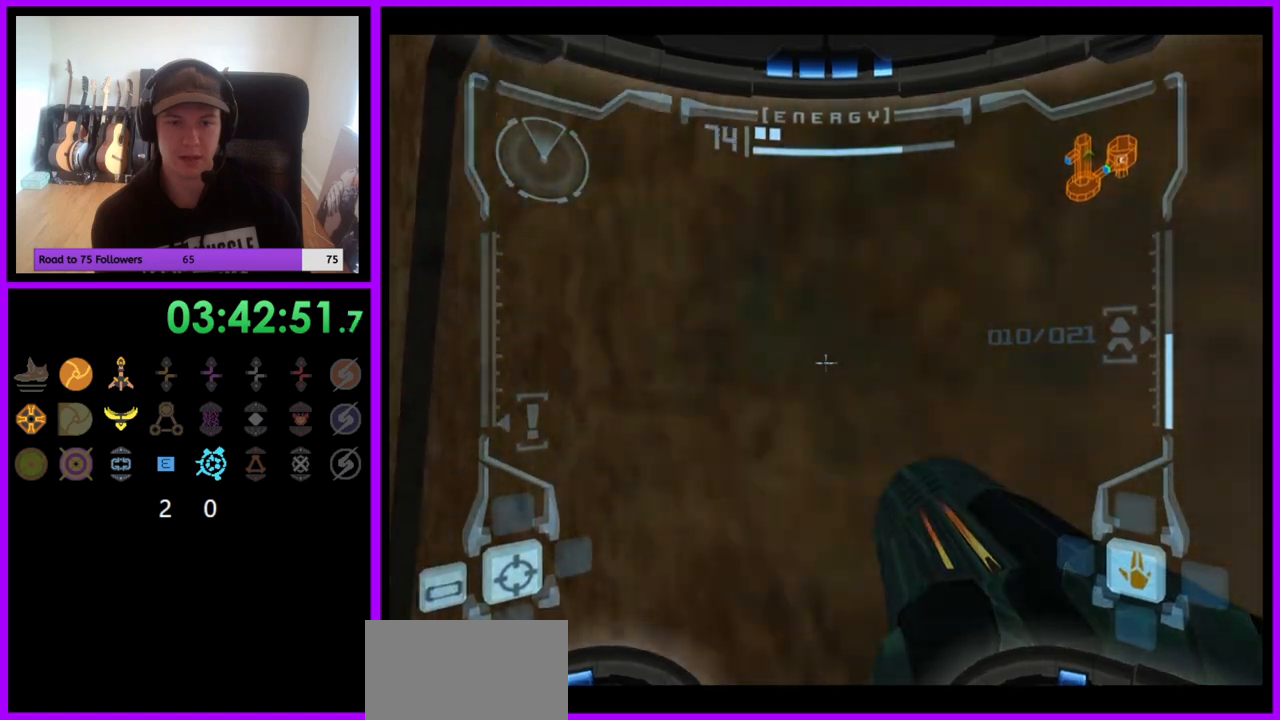
{"buttons": ["L1"], "left_stick": "center", "right_stick": "center", "events": [[200, "X", "down"], [300, "X", "up"]]}
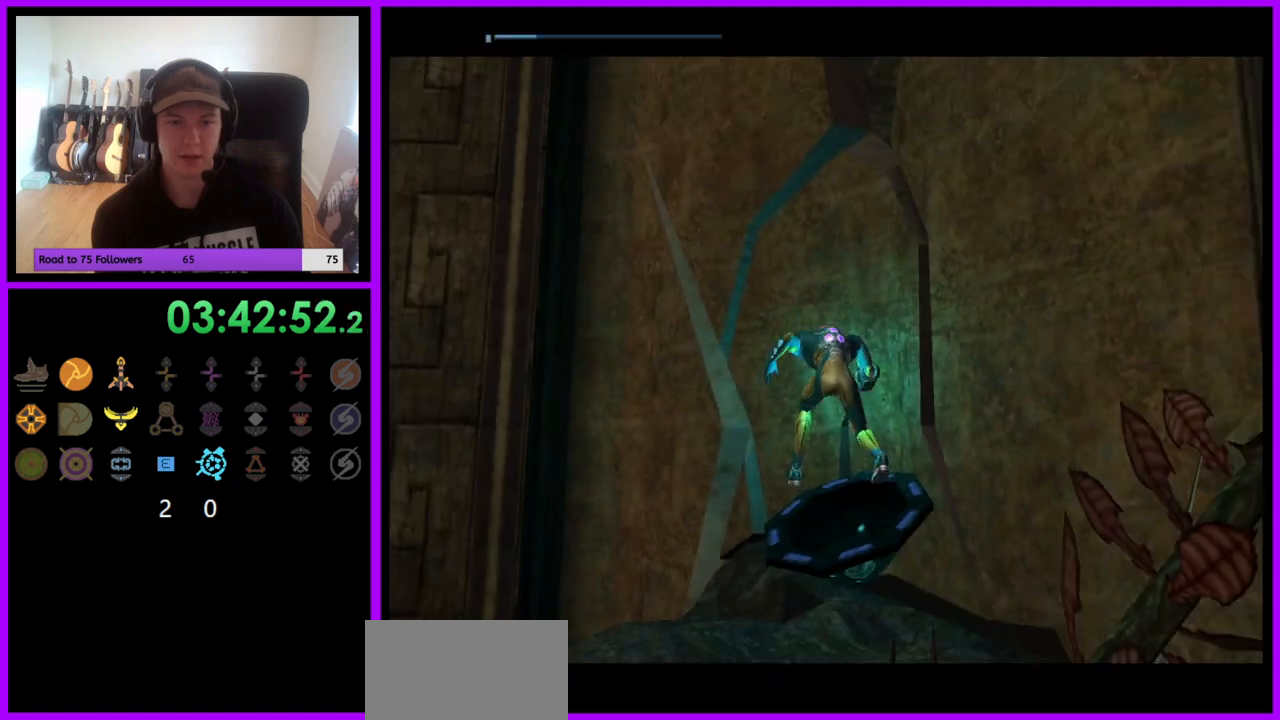
{"buttons": [], "left_stick": "center", "right_stick": "center", "events": [[83, "L1", "up"]]}
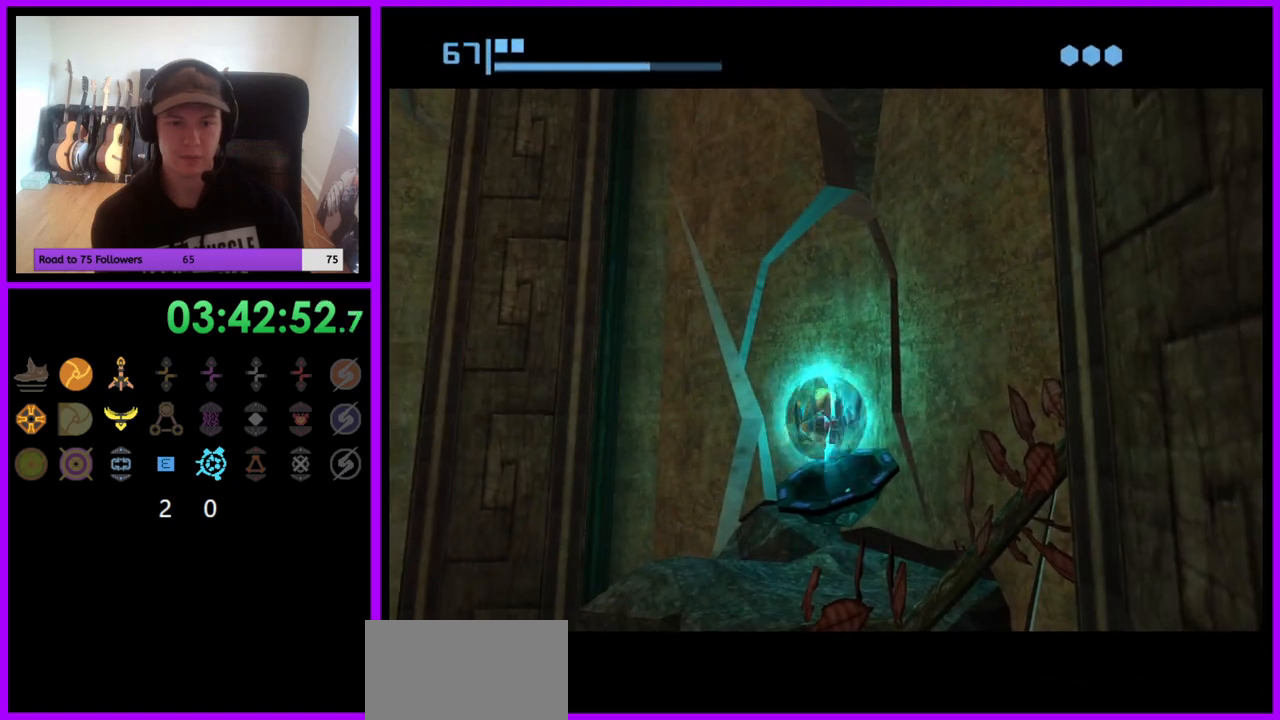
{"buttons": [], "left_stick": "center", "right_stick": "center", "events": []}
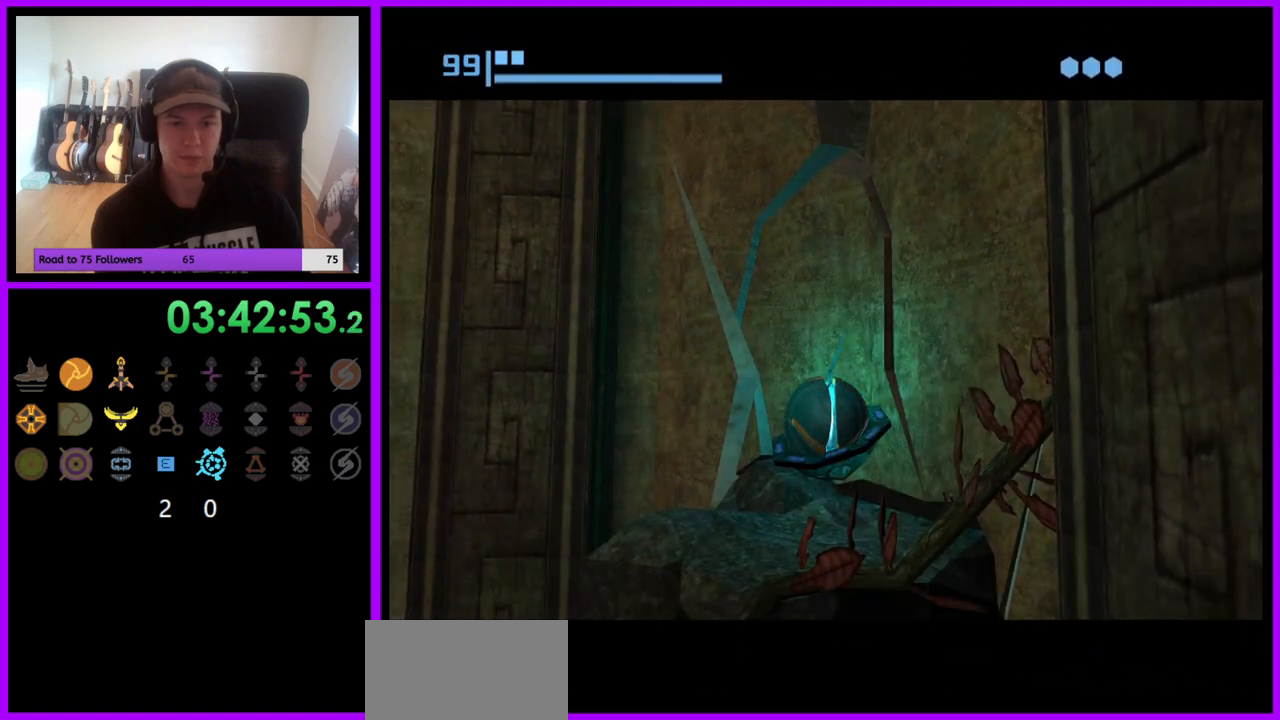
{"buttons": [], "left_stick": "center", "right_stick": "center", "events": [[250, "A", "down"], [333, "A", "up"]]}
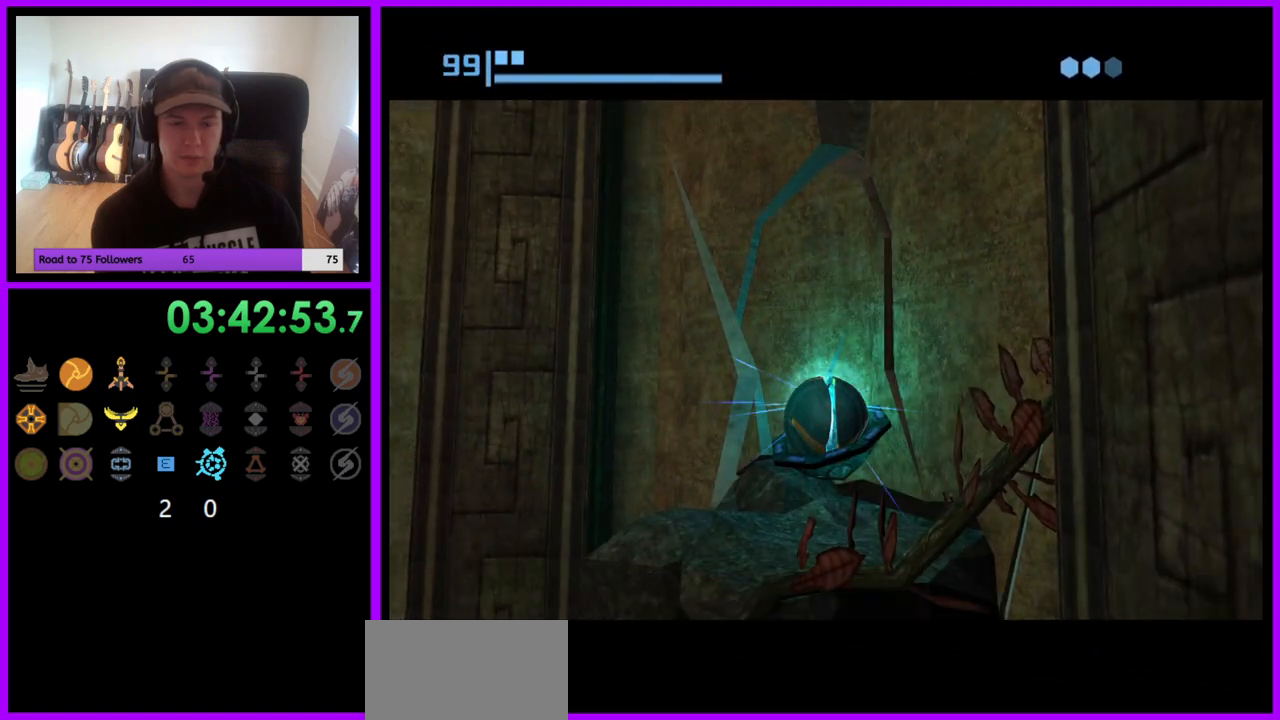
{"buttons": [], "left_stick": "center", "right_stick": "center", "events": []}
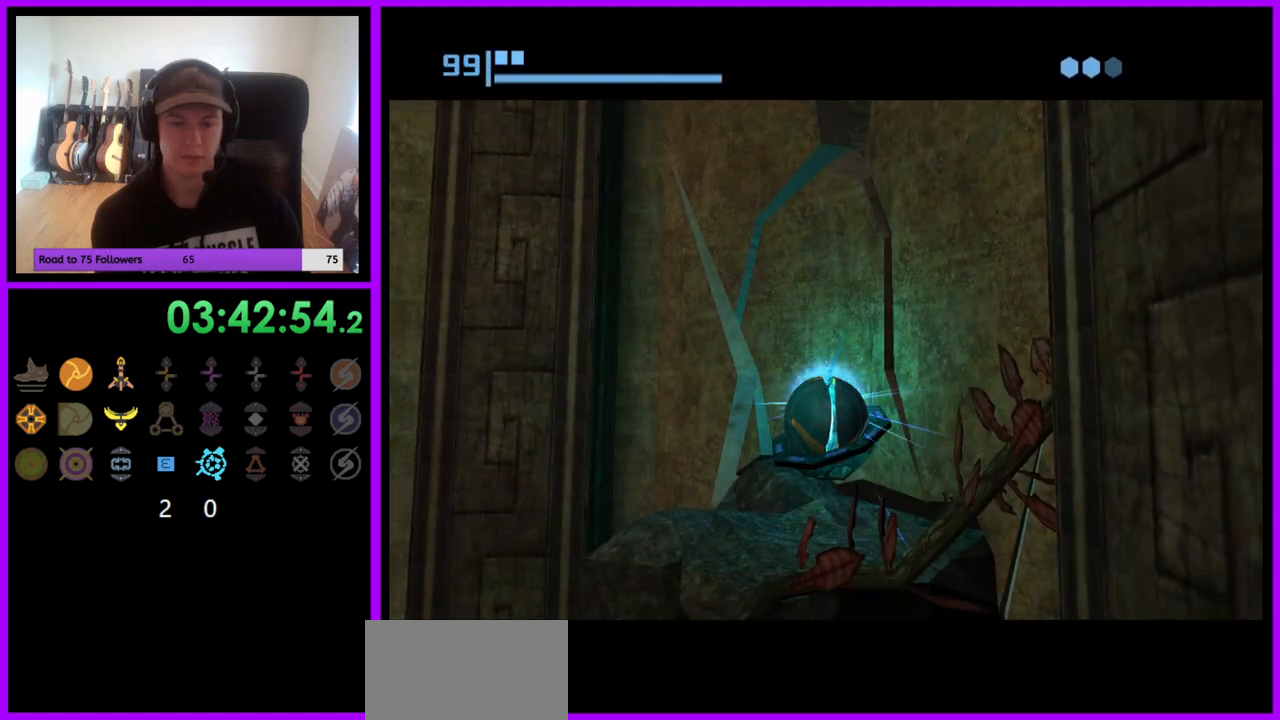
{"buttons": [], "left_stick": "center", "right_stick": "center", "events": []}
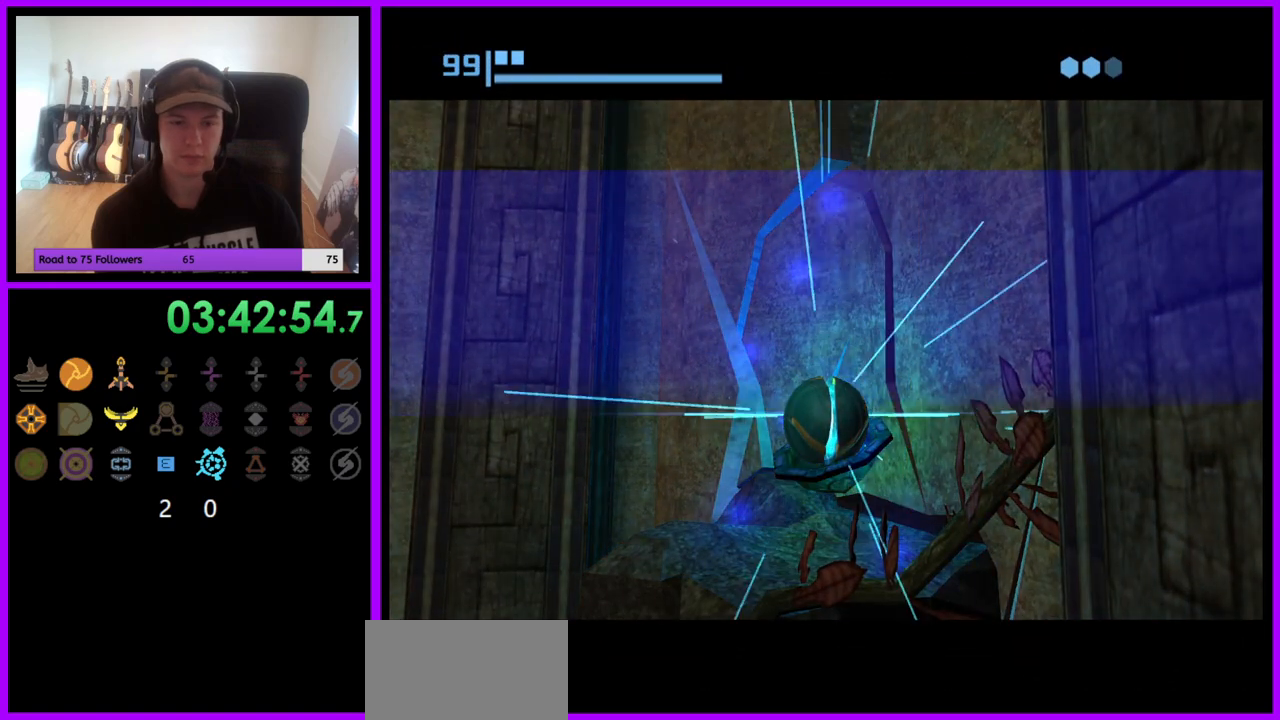
{"buttons": [], "left_stick": "left", "right_stick": "center", "events": [[83, "left_stick", "left"]]}
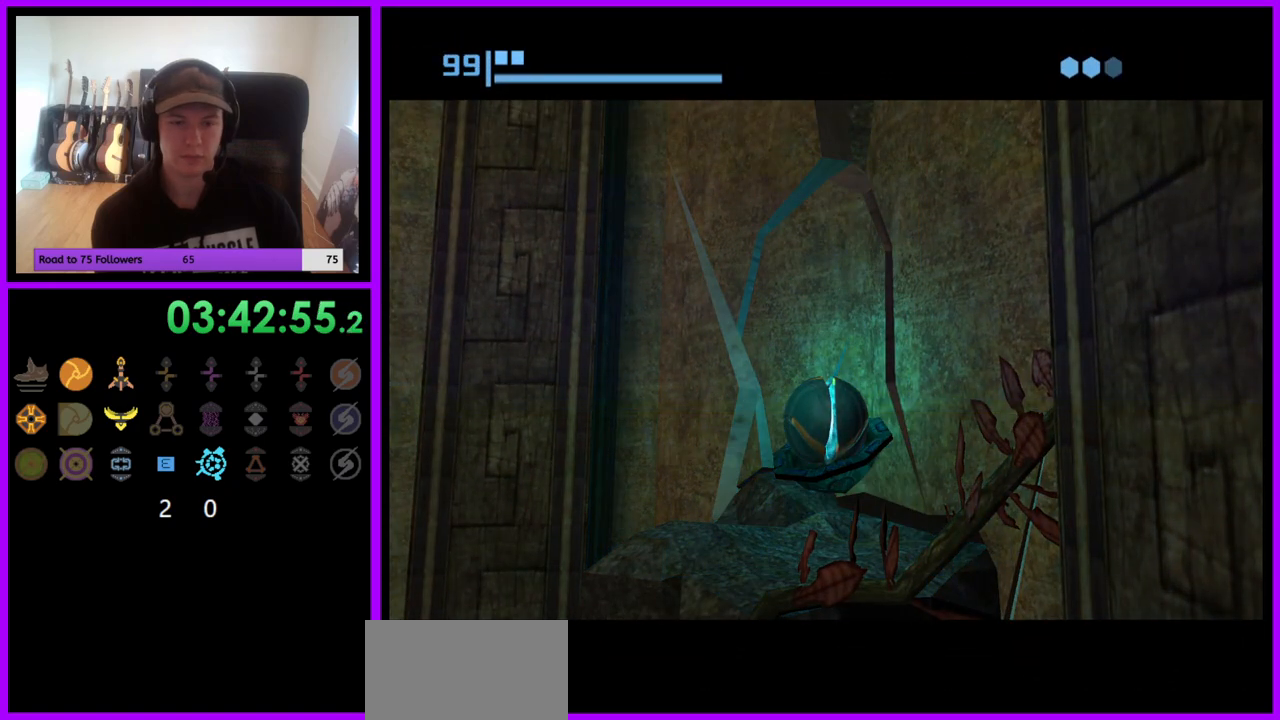
{"buttons": [], "left_stick": "left", "right_stick": "center", "events": []}
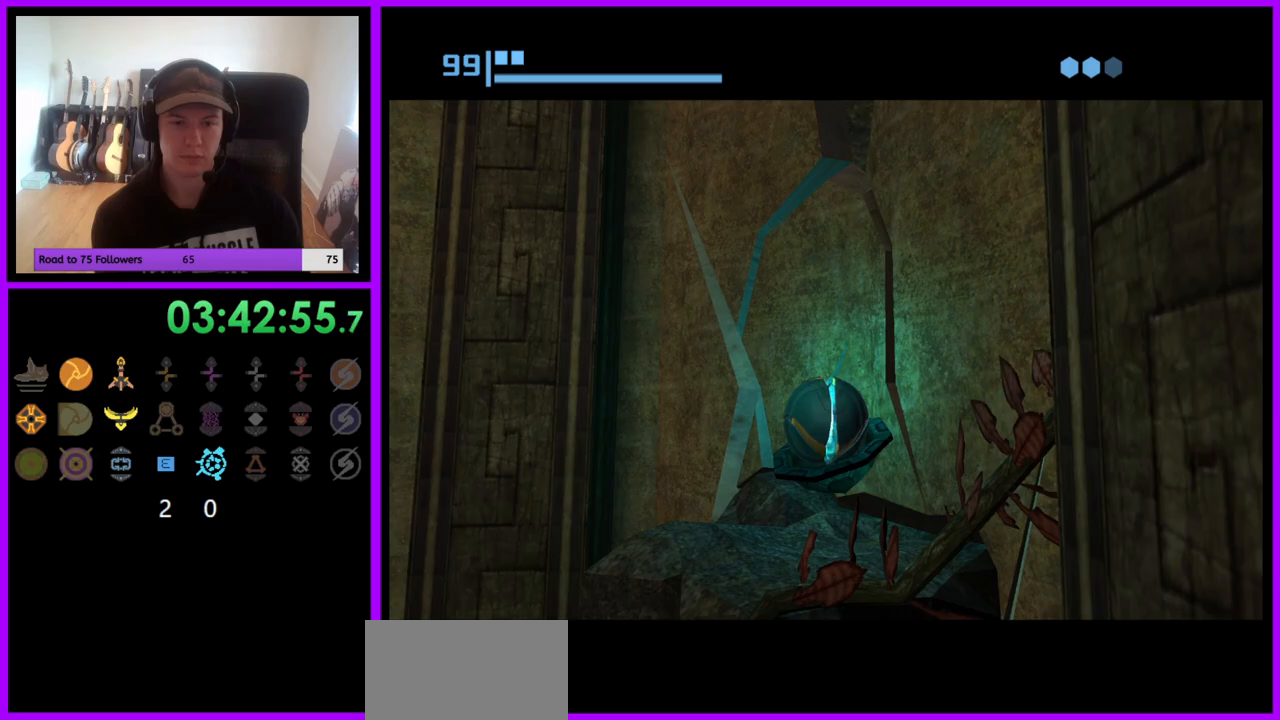
{"buttons": [], "left_stick": "up", "right_stick": "center", "events": [[317, "left_stick", "up-left"], [450, "left_stick", "up"]]}
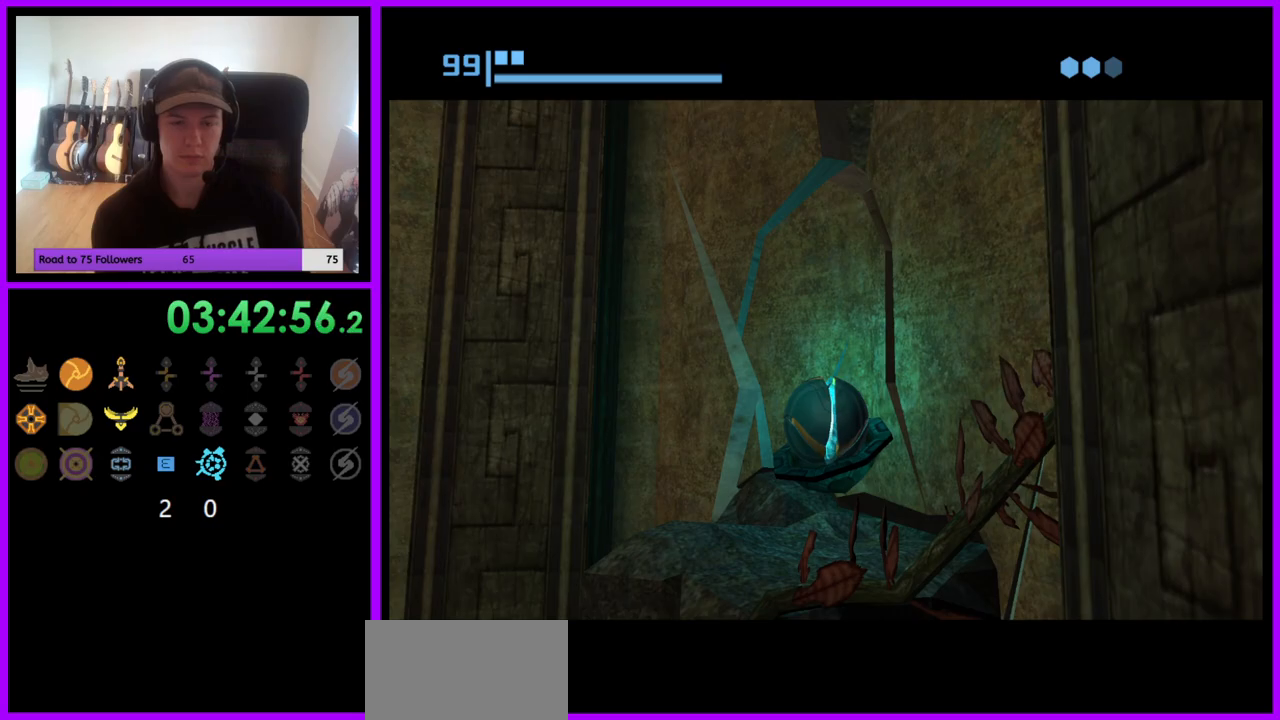
{"buttons": [], "left_stick": "up-left", "right_stick": "center", "events": [[200, "left_stick", "up-left"]]}
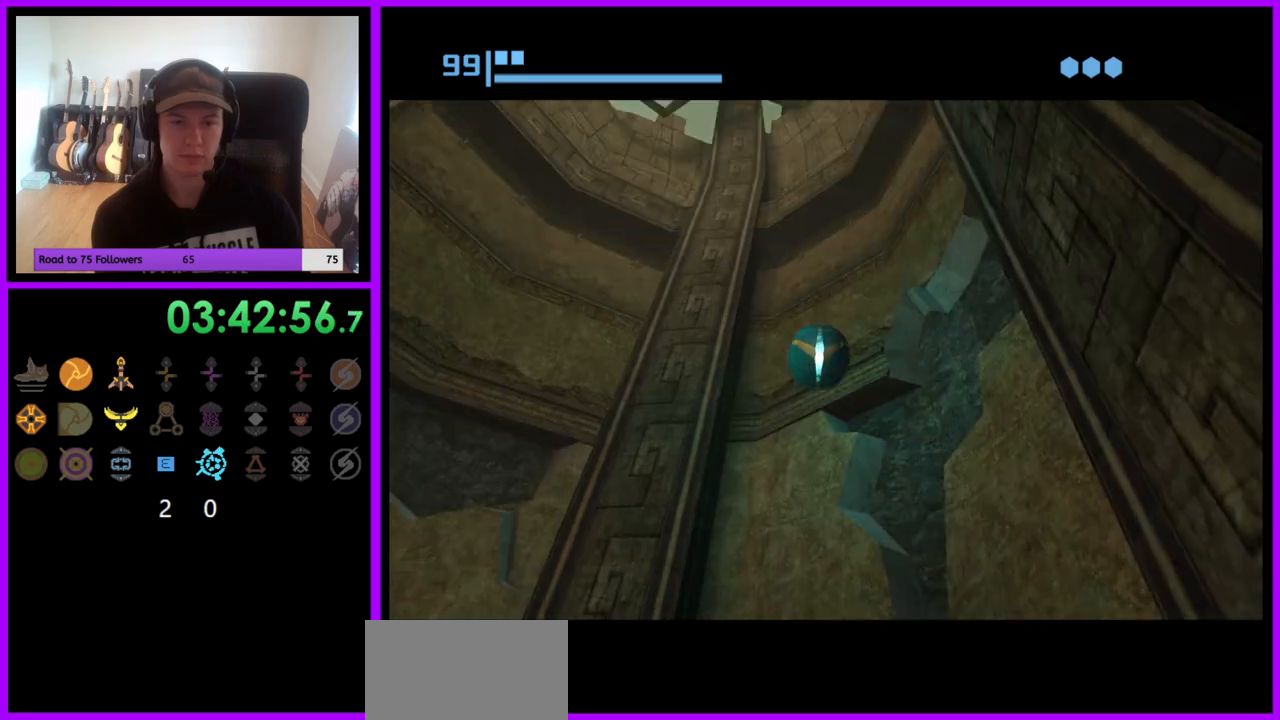
{"buttons": [], "left_stick": "up-left", "right_stick": "center", "events": []}
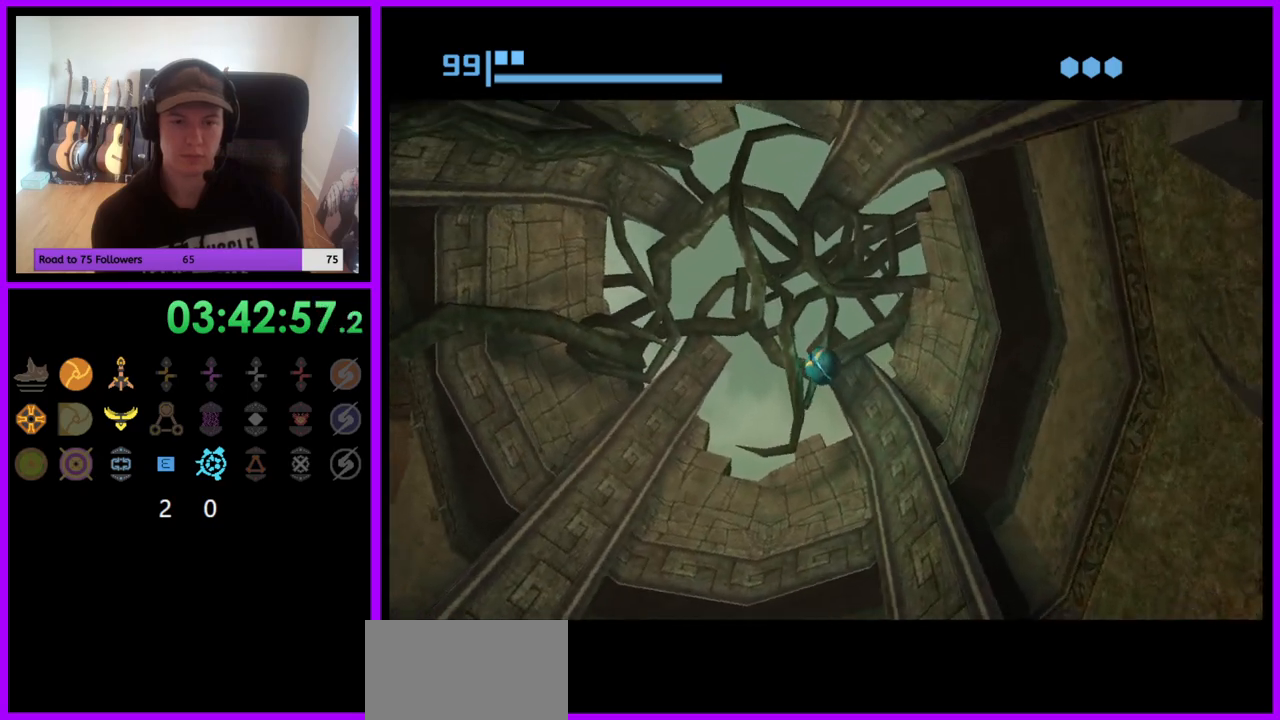
{"buttons": [], "left_stick": "up-left", "right_stick": "center", "events": [[17, "X", "down"], [133, "X", "up"]]}
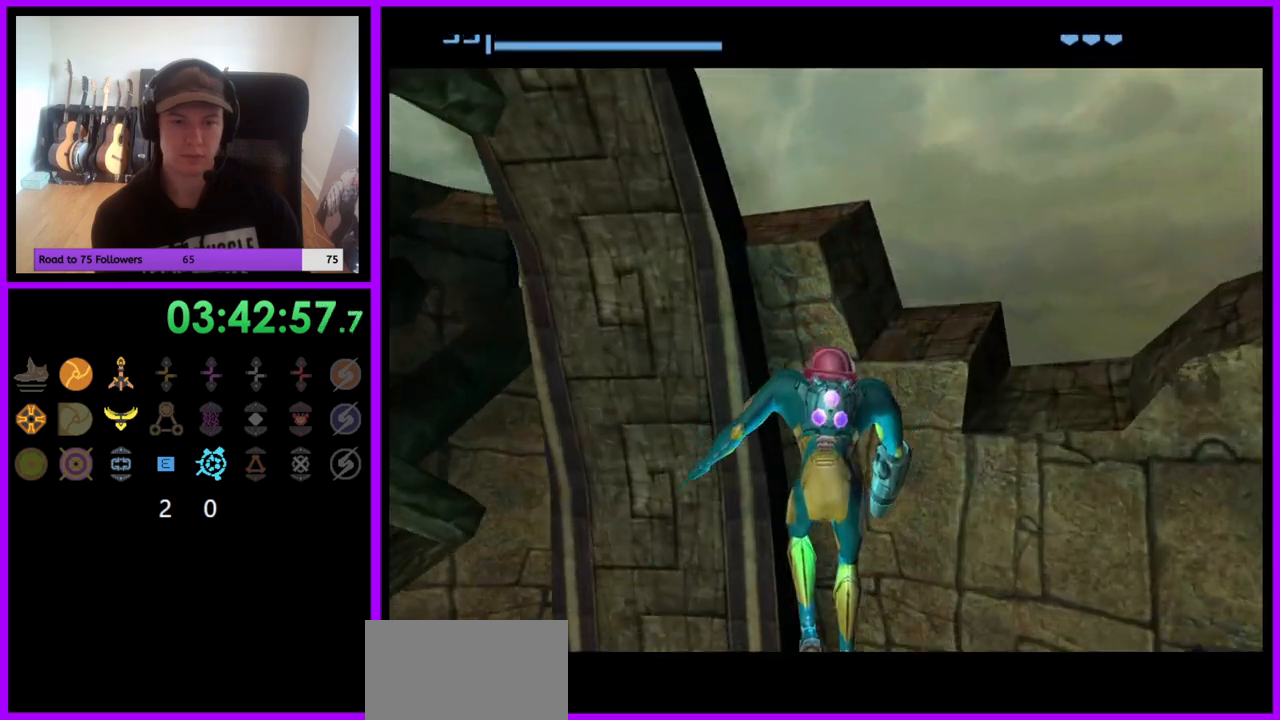
{"buttons": [], "left_stick": "up-left", "right_stick": "center", "events": []}
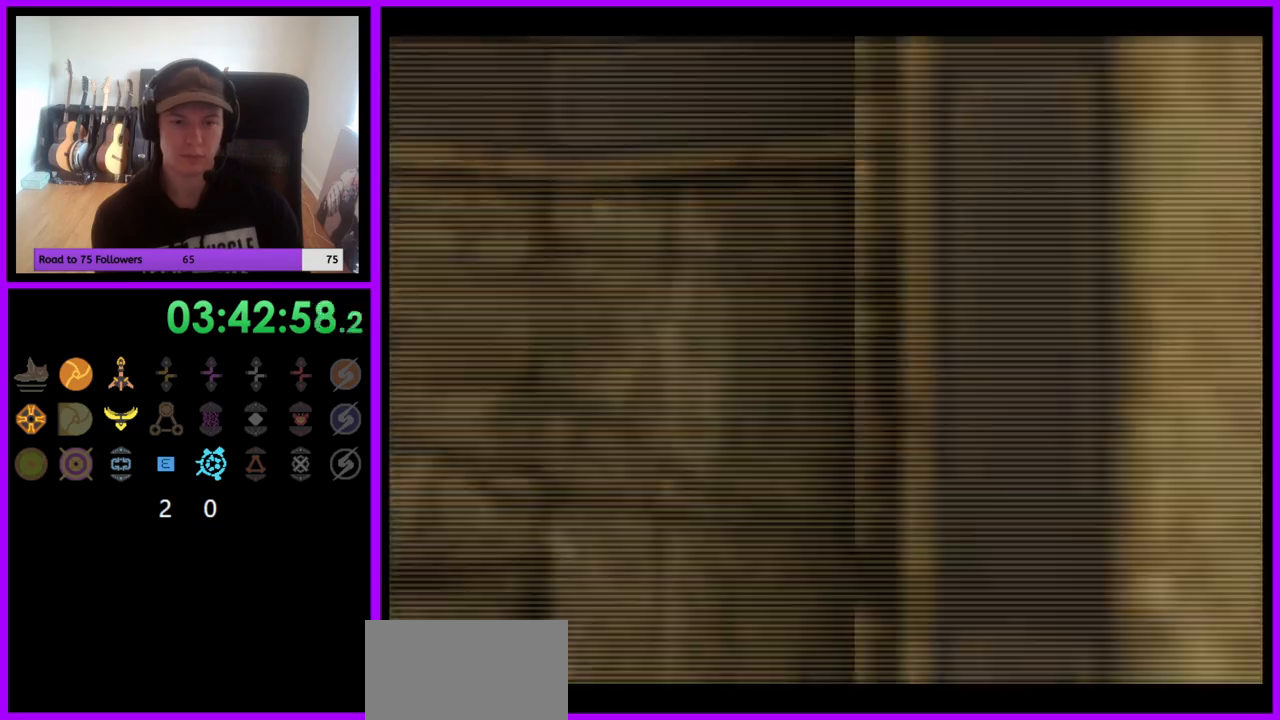
{"buttons": [], "left_stick": "up", "right_stick": "center", "events": [[17, "left_stick", "up"]]}
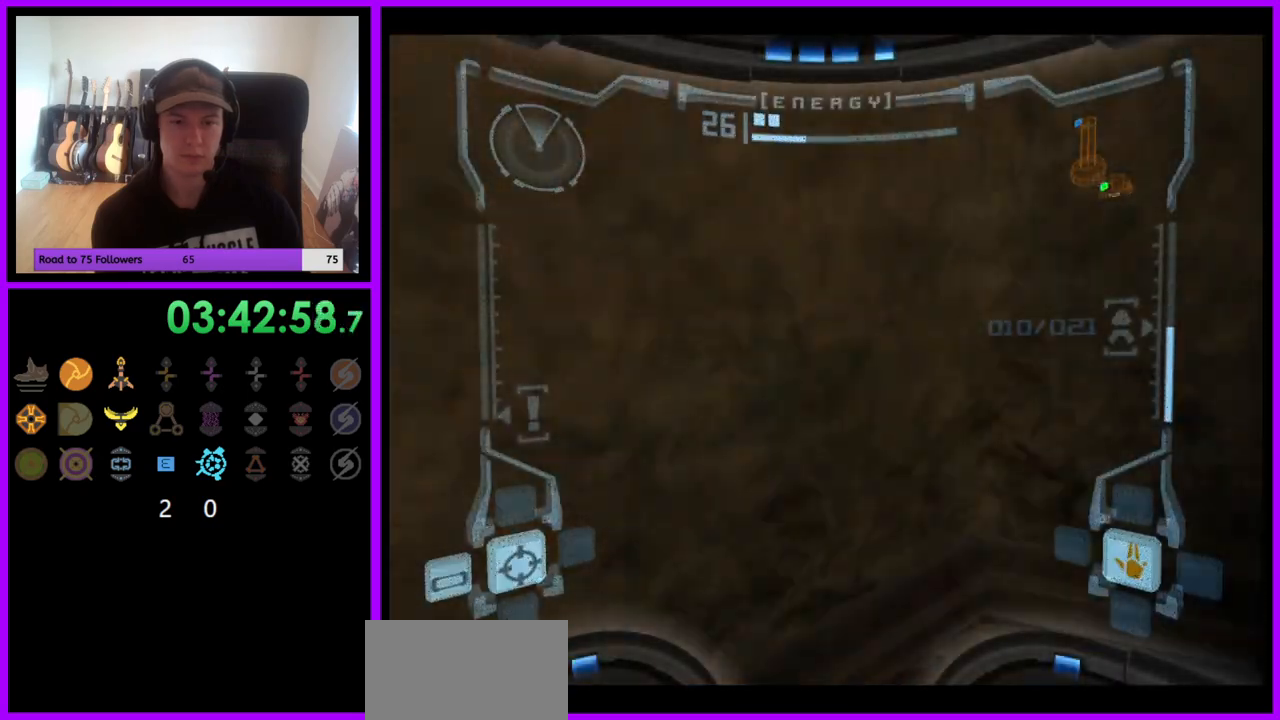
{"buttons": [], "left_stick": "up", "right_stick": "center", "events": []}
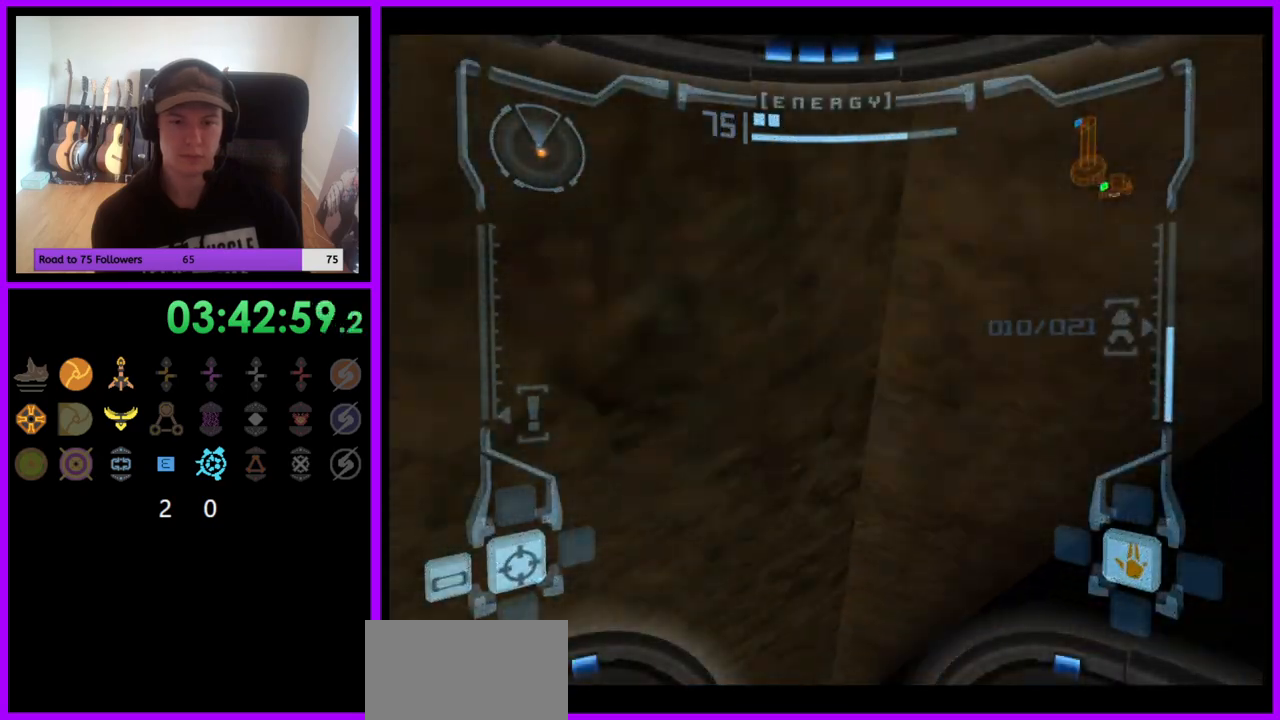
{"buttons": [], "left_stick": "up", "right_stick": "center", "events": []}
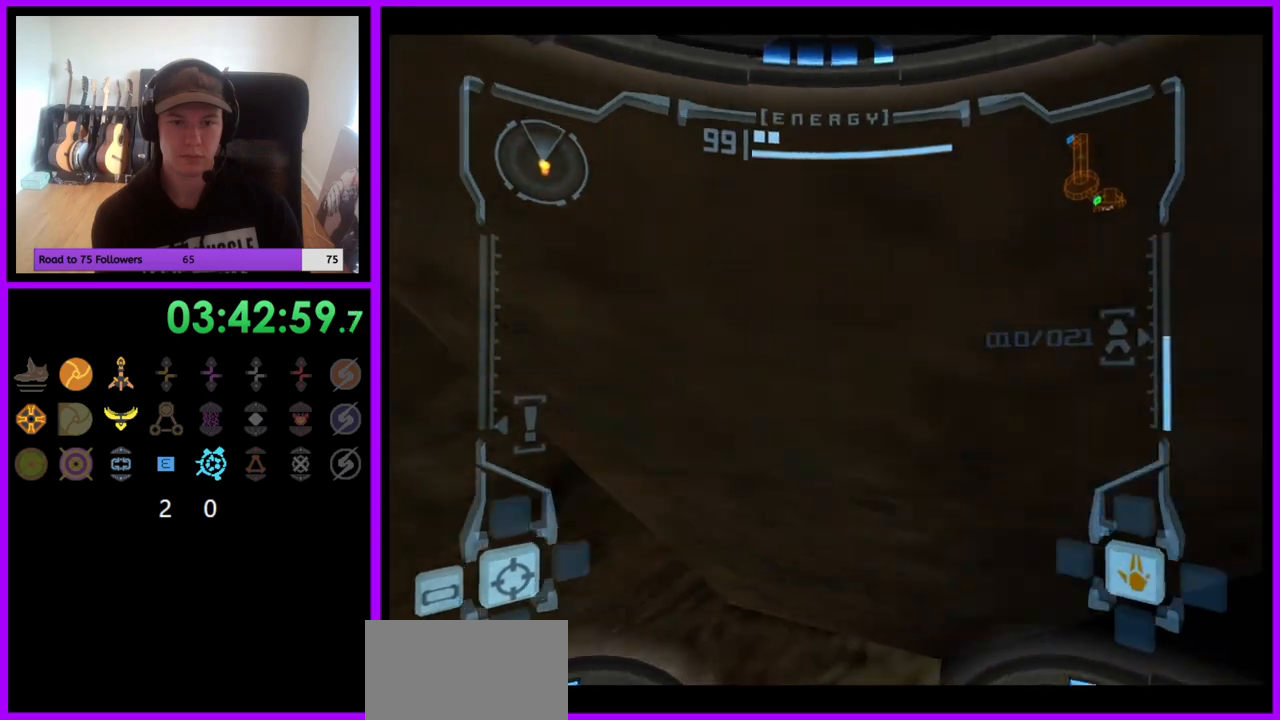
{"buttons": [], "left_stick": "right", "right_stick": "center", "events": [[117, "left_stick", "up-right"], [233, "left_stick", "right"]]}
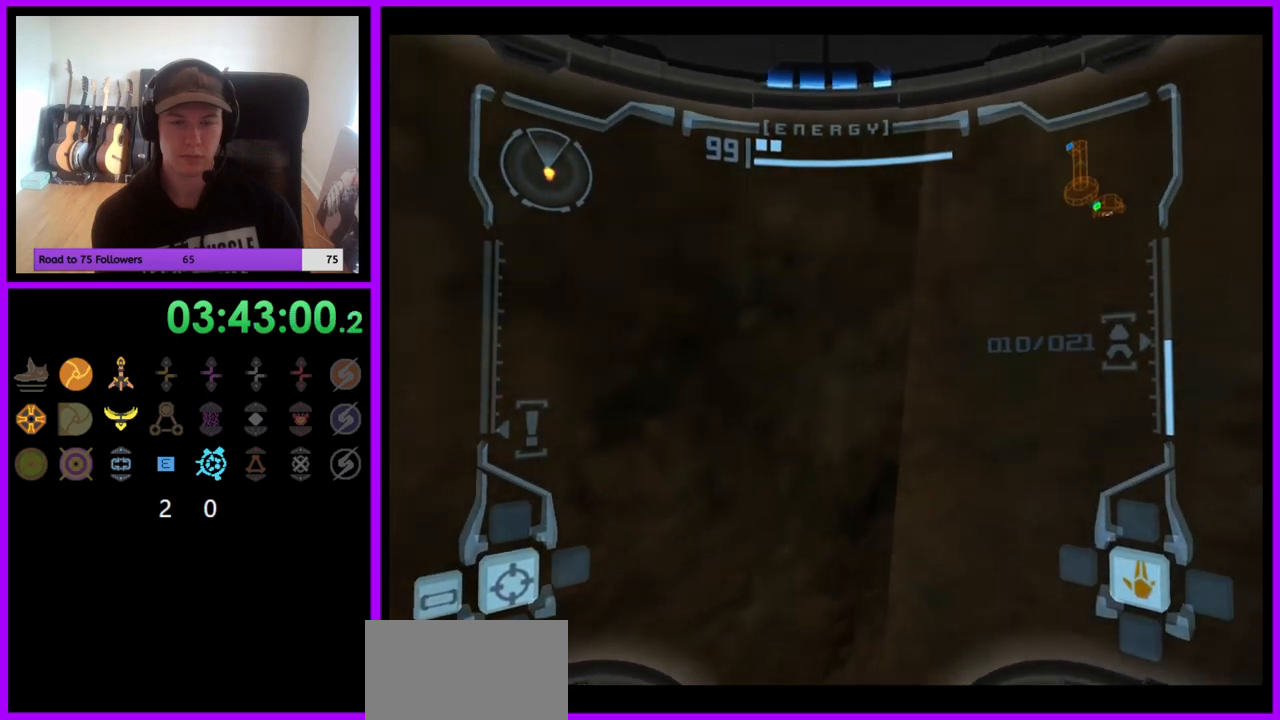
{"buttons": [], "left_stick": "right", "right_stick": "center", "events": []}
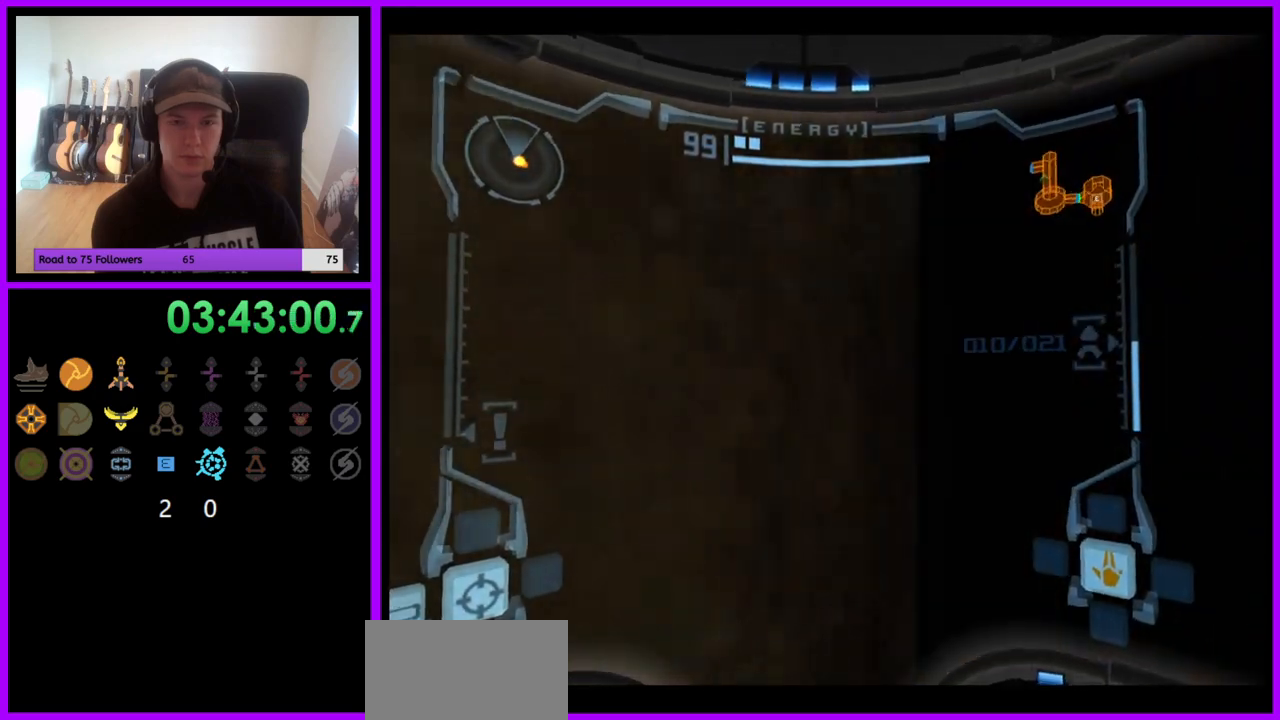
{"buttons": ["R1"], "left_stick": "right", "right_stick": "center", "events": [[417, "R1", "down"]]}
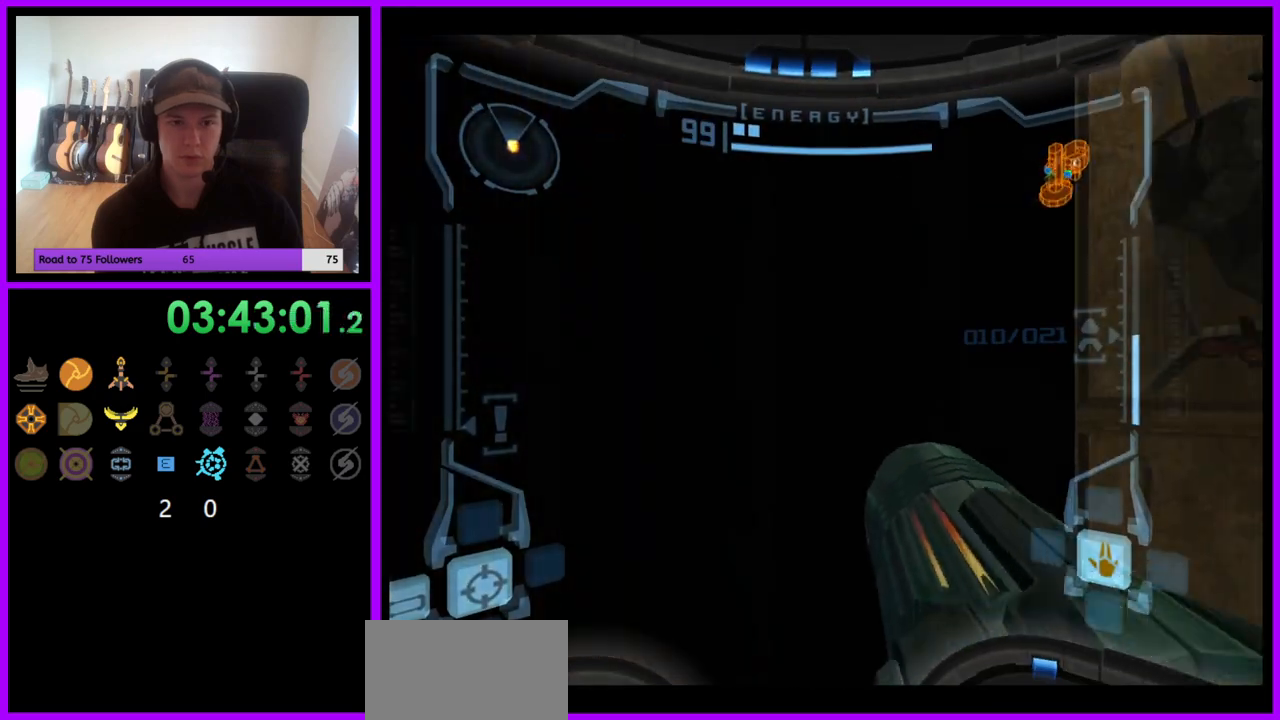
{"buttons": ["A", "R1"], "left_stick": "up", "right_stick": "center", "events": [[367, "left_stick", "center"], [450, "left_stick", "up"], [467, "A", "down"]]}
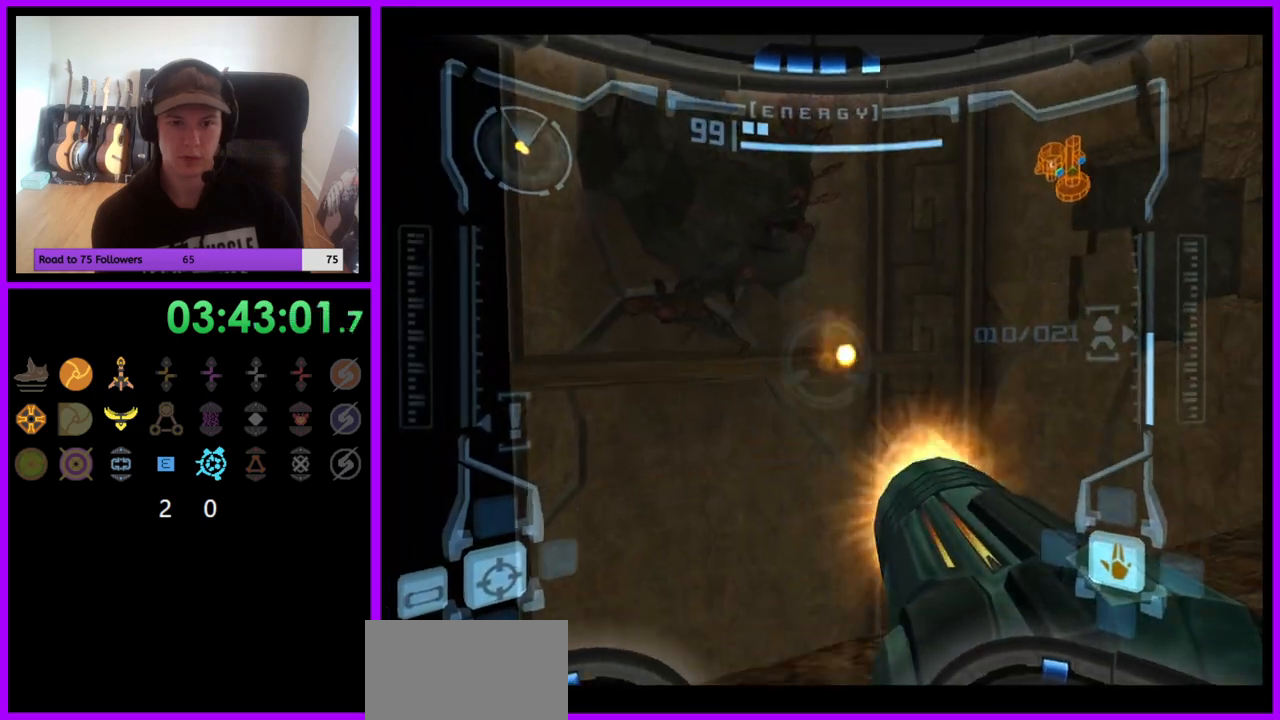
{"buttons": ["L1", "R1"], "left_stick": "center", "right_stick": "center", "events": [[67, "A", "up"], [150, "A", "down"], [183, "left_stick", "up-right"], [200, "A", "up"], [300, "A", "down"], [350, "A", "up"], [483, "left_stick", "center"], [500, "L1", "down"]]}
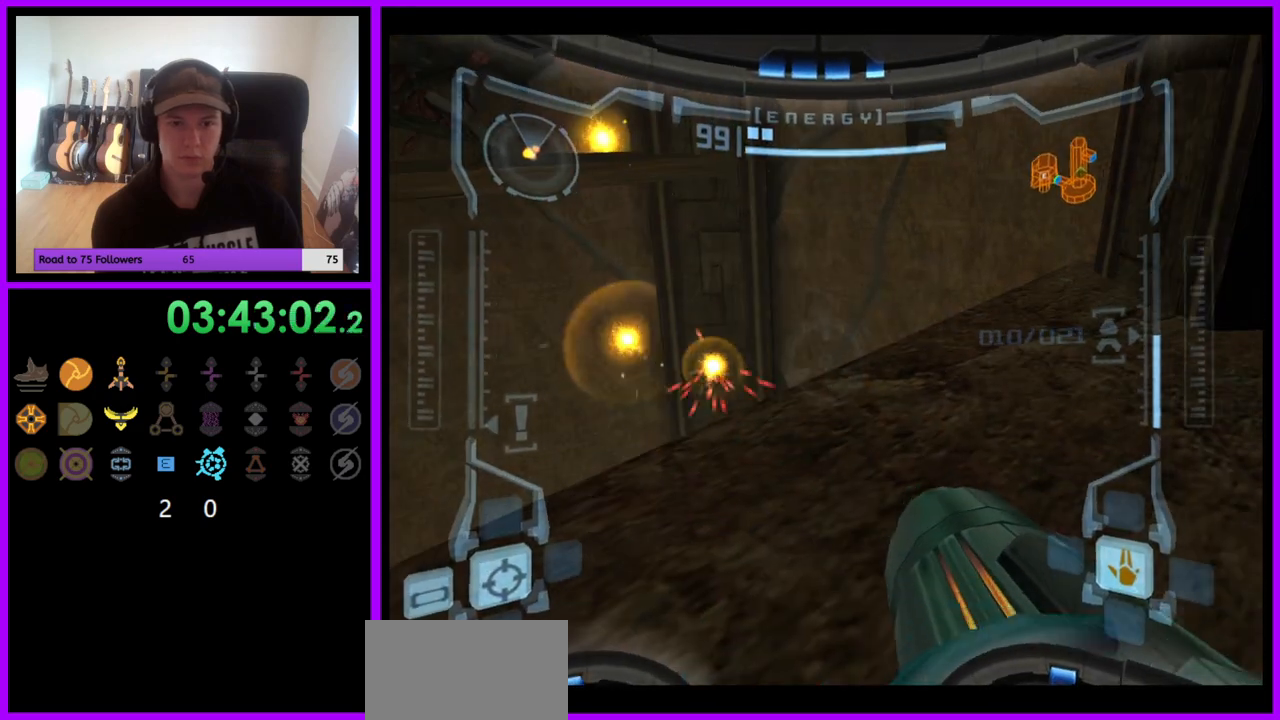
{"buttons": ["L1"], "left_stick": "right", "right_stick": "center", "events": [[17, "R1", "up"], [133, "left_stick", "up-right"], [400, "left_stick", "right"]]}
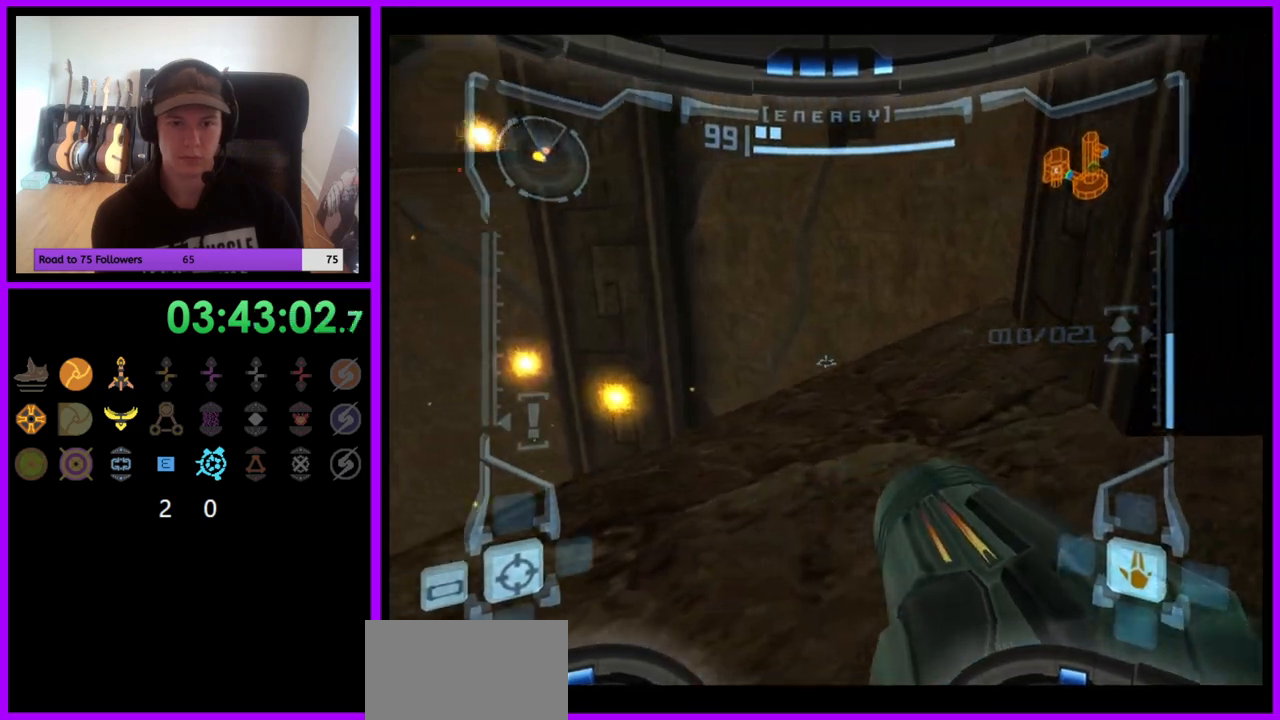
{"buttons": ["L1"], "left_stick": "center", "right_stick": "center", "events": [[17, "L1", "up"], [33, "left_stick", "center"], [83, "left_stick", "left"], [417, "left_stick", "center"], [467, "L1", "down"]]}
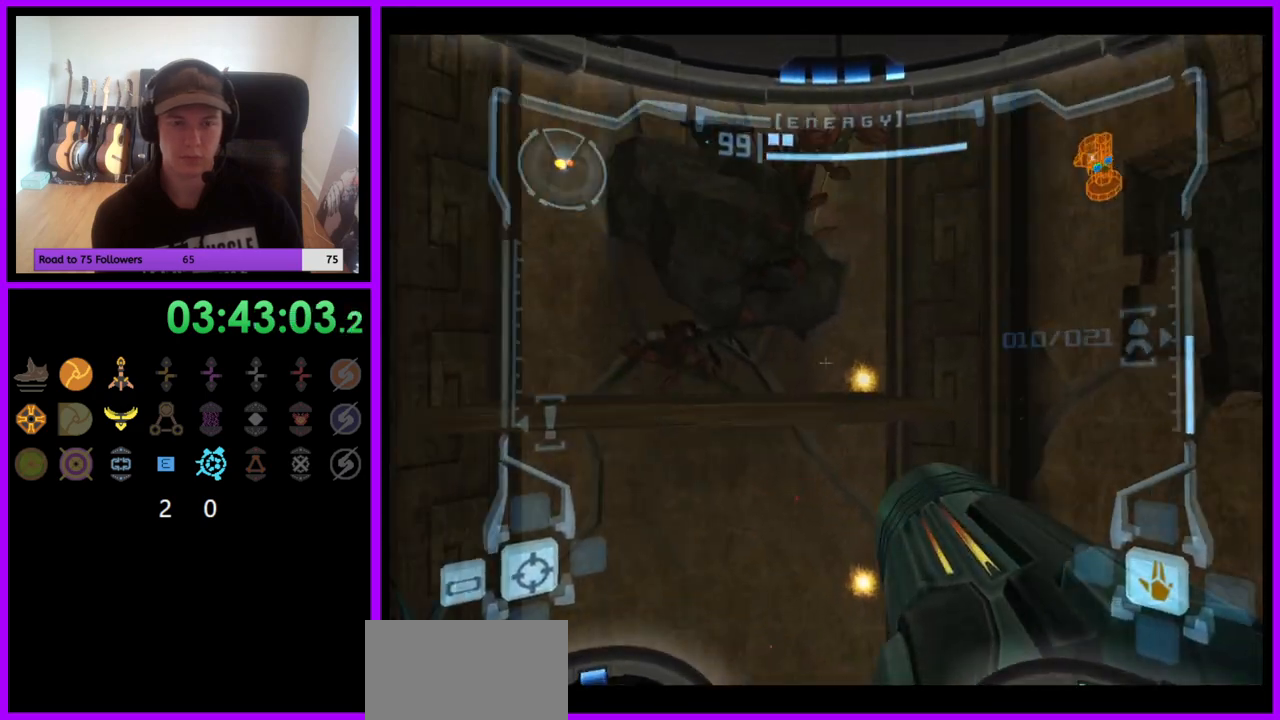
{"buttons": ["R1"], "left_stick": "up-left", "right_stick": "center", "events": [[33, "left_stick", "down-right"], [167, "left_stick", "center"], [333, "L1", "up"], [350, "R1", "down"], [367, "left_stick", "left"], [467, "left_stick", "up-left"]]}